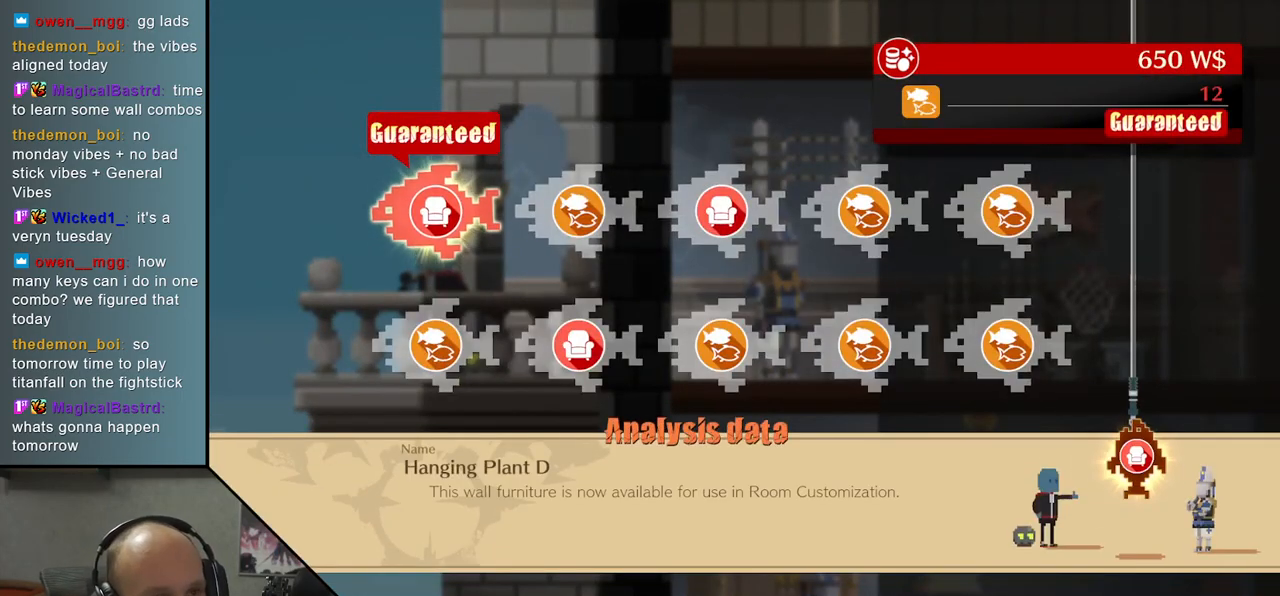
Gameplay with a controller (arcade stick); each line is a JSON object with the inputs held at the frame after it. "events" lists button and stick changes between this image and that frame as [ms after this image, input, new state], when the widget could be followed in between. Not read: L3 R3.
{"buttons": [], "left_stick": "center", "events": [[233, "left_stick", "right"], [367, "left_stick", "center"]]}
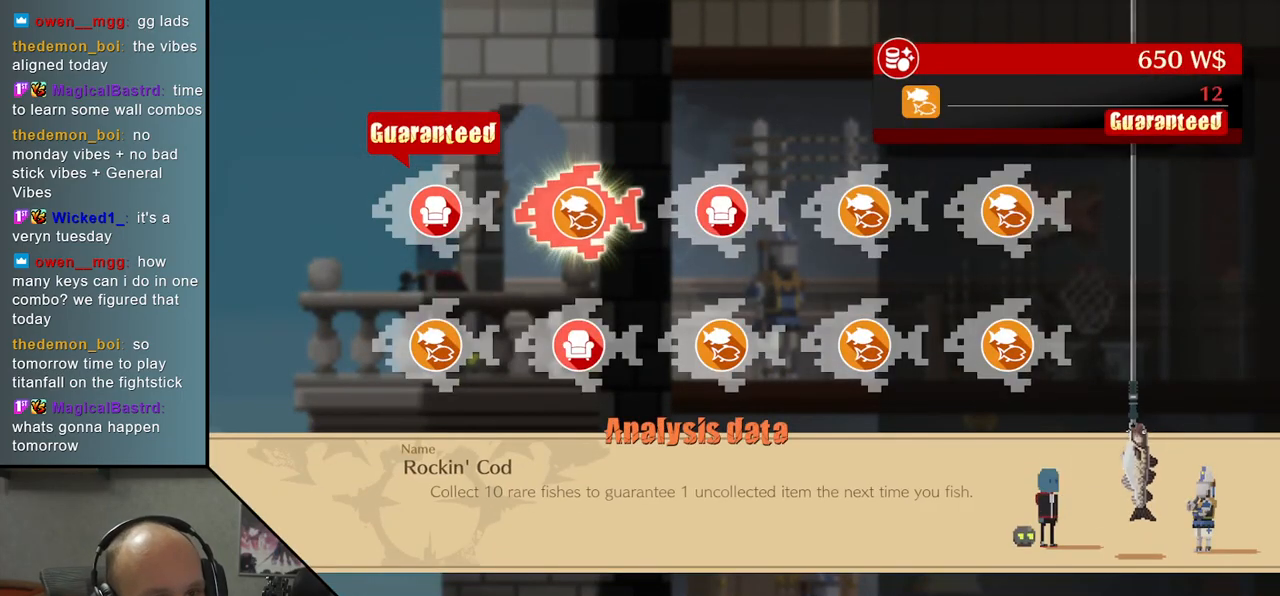
{"buttons": [], "left_stick": "center", "events": []}
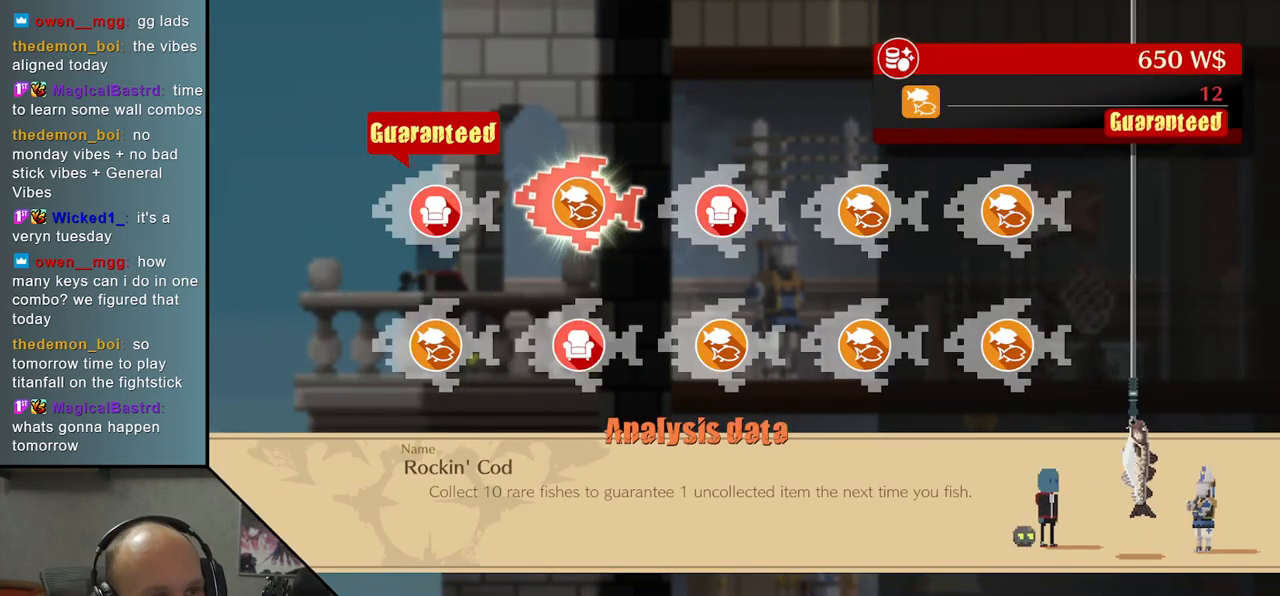
{"buttons": [], "left_stick": "center", "events": [[300, "left_stick", "right"], [417, "left_stick", "center"]]}
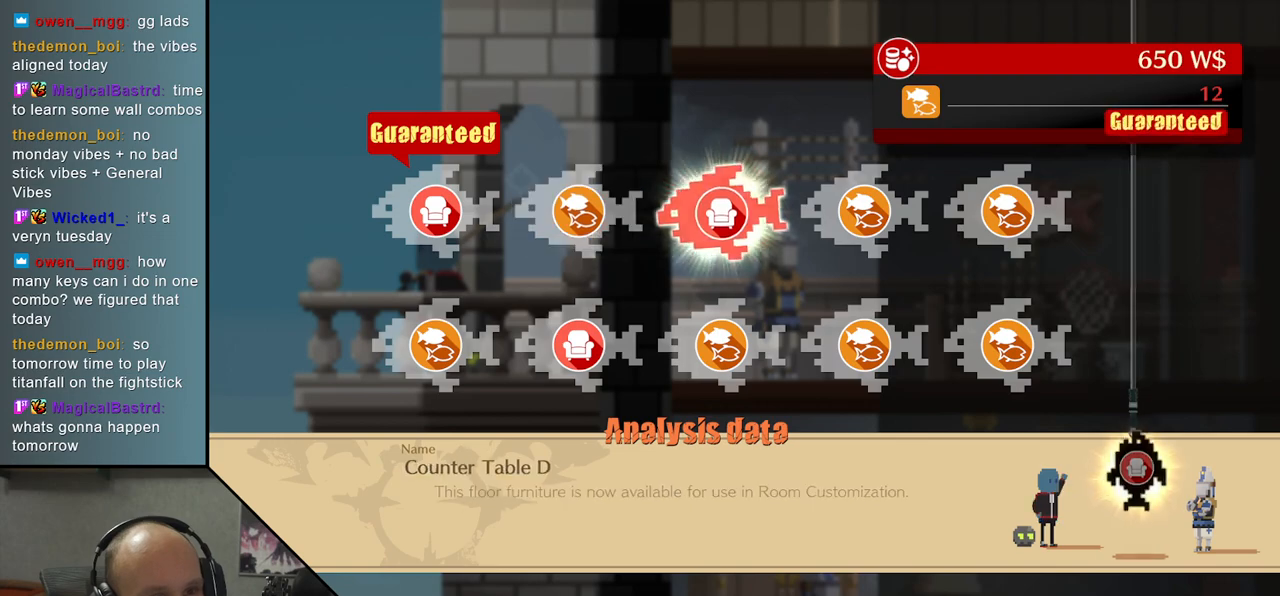
{"buttons": [], "left_stick": "center", "events": [[333, "left_stick", "right"], [450, "left_stick", "center"]]}
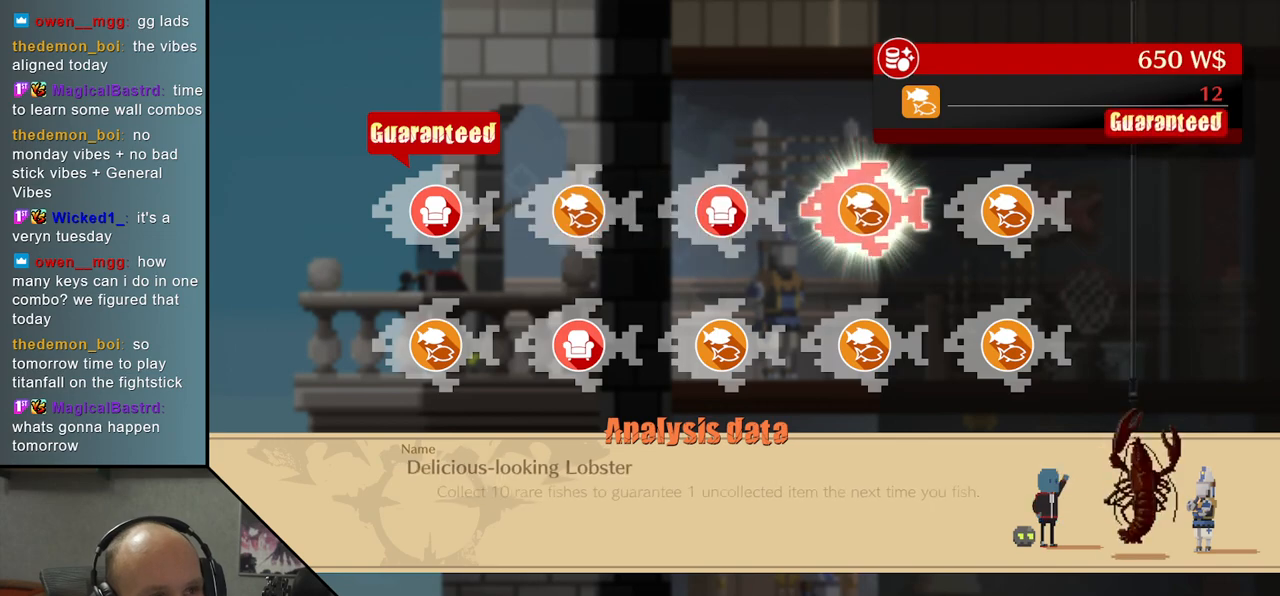
{"buttons": [], "left_stick": "center", "events": []}
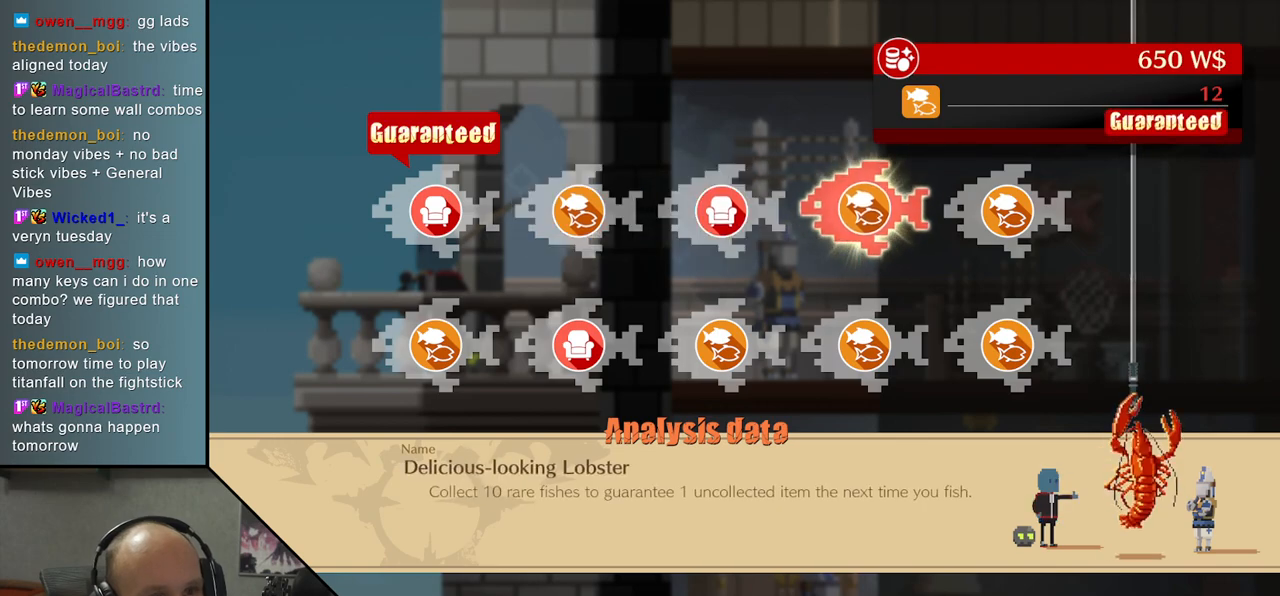
{"buttons": [], "left_stick": "center", "events": [[233, "left_stick", "right"], [350, "left_stick", "center"]]}
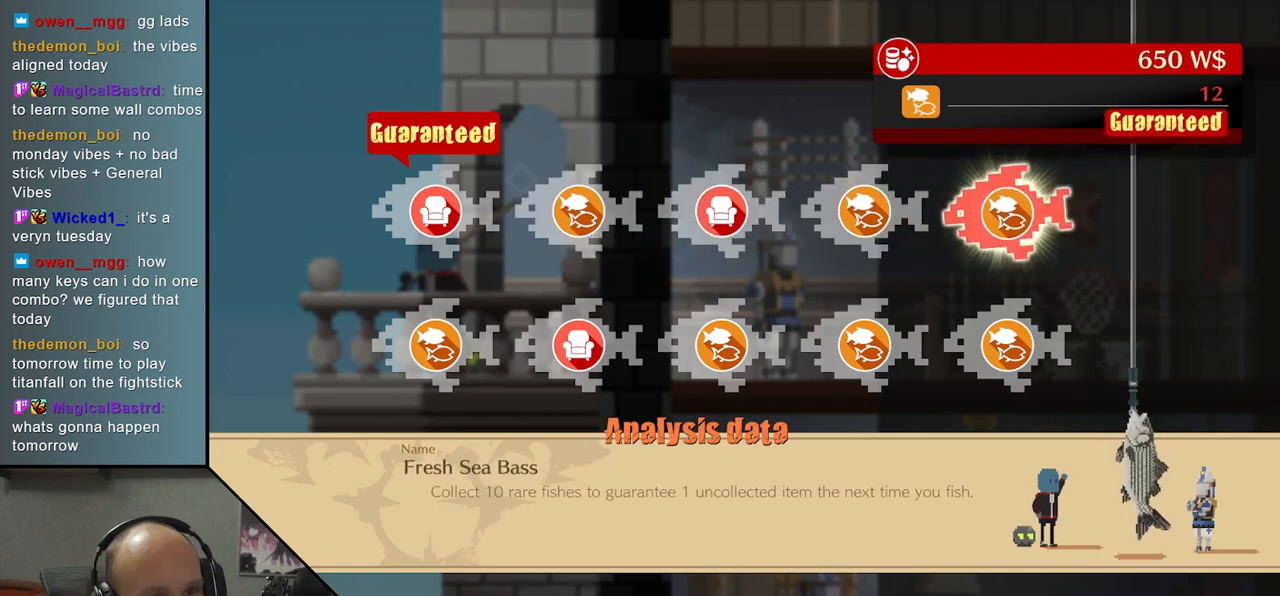
{"buttons": [], "left_stick": "center", "events": [[183, "left_stick", "down"], [267, "left_stick", "center"]]}
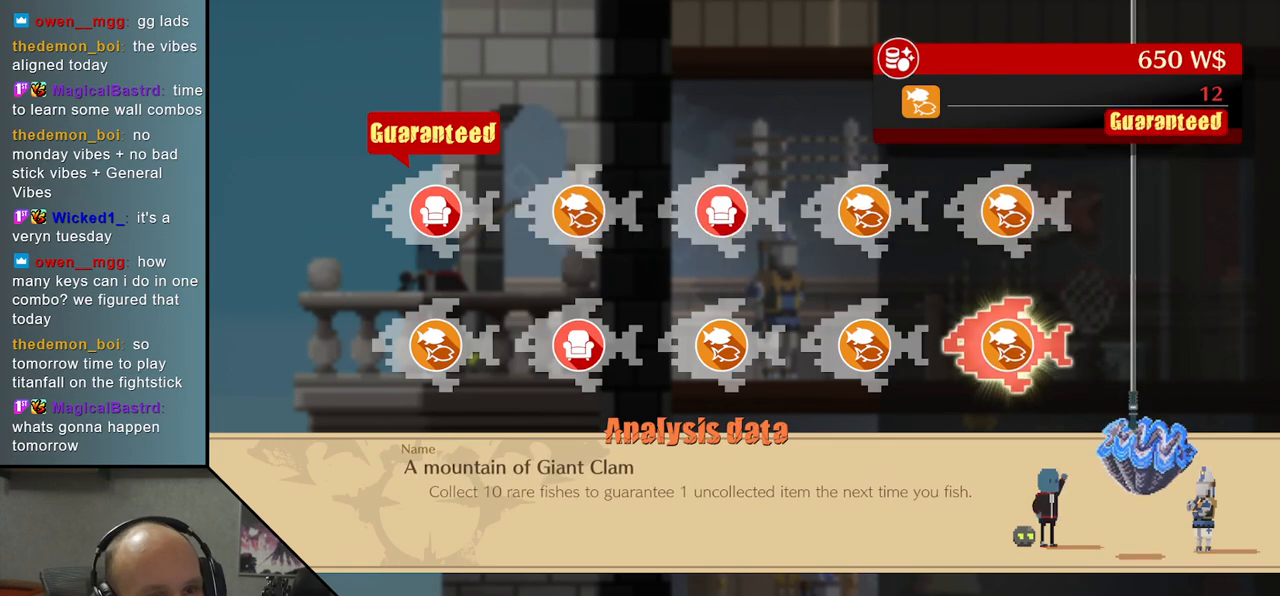
{"buttons": [], "left_stick": "center", "events": [[250, "left_stick", "left"], [367, "left_stick", "center"]]}
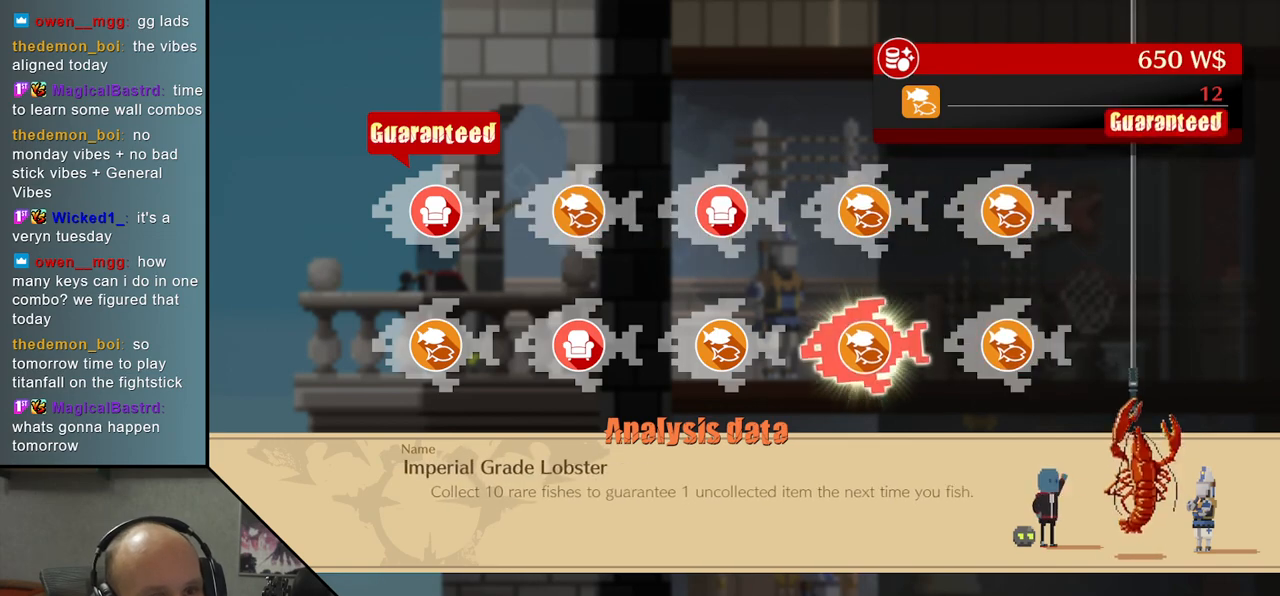
{"buttons": [], "left_stick": "center", "events": [[267, "left_stick", "left"], [367, "left_stick", "center"]]}
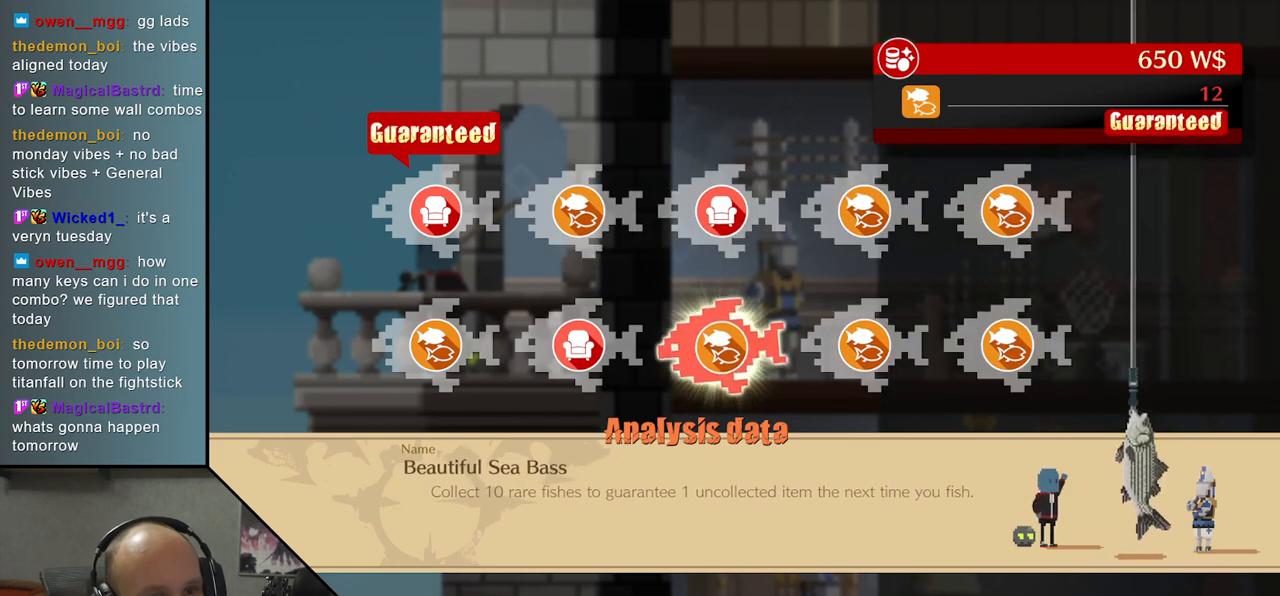
{"buttons": [], "left_stick": "center", "events": [[300, "left_stick", "left"], [400, "left_stick", "center"]]}
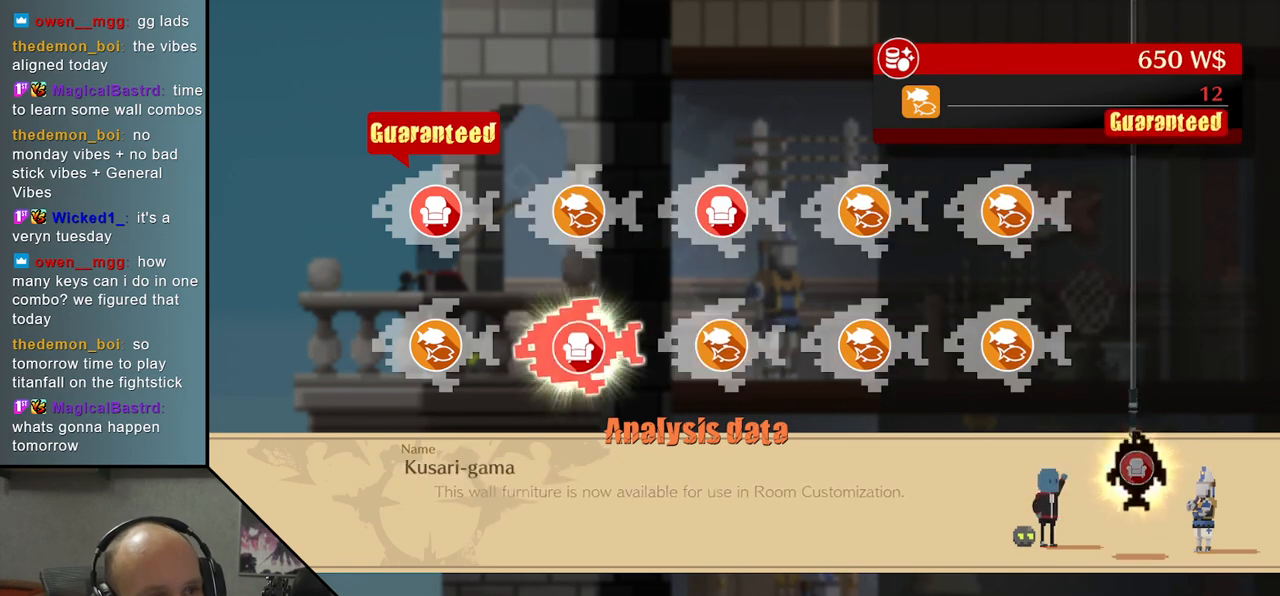
{"buttons": [], "left_stick": "center", "events": [[350, "left_stick", "left"], [433, "left_stick", "center"]]}